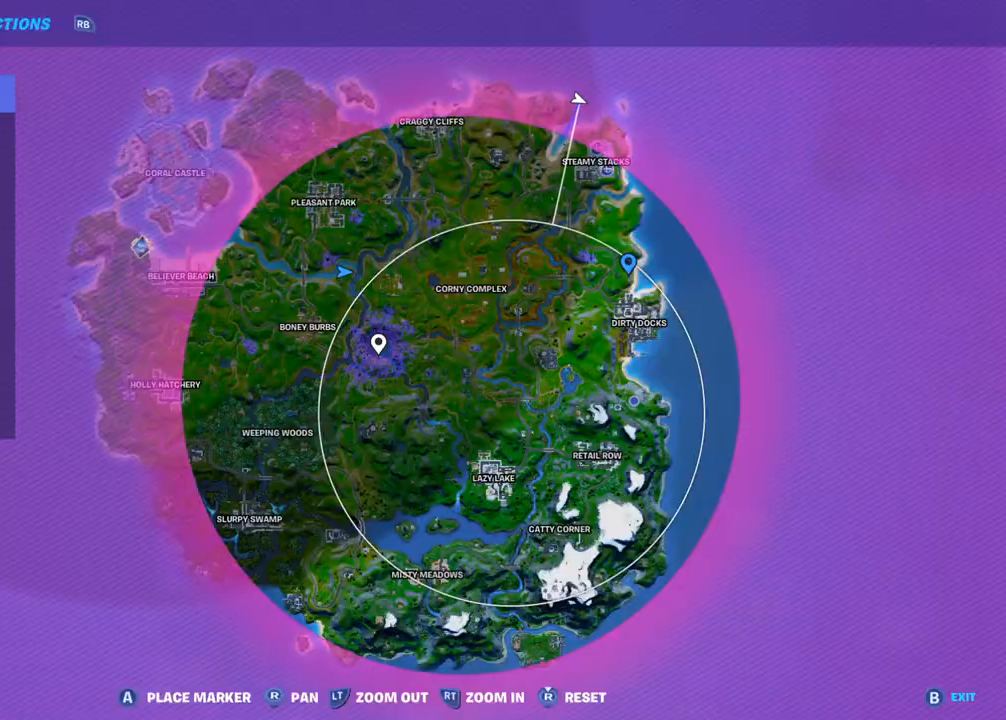
Gameplay with a controller (PlayStation layout); each line is a JSON object with the inputs held at the frame after it. "events" lists button and stick changes between this image and that frame as [ms after this image, input, new state], when the widget could be followed in between.
{"buttons": [], "left_stick": "up", "right_stick": "center", "events": [[100, "DPAD_UP", "down"], [250, "DPAD_UP", "up"], [283, "right_stick", "right"], [367, "right_stick", "center"]]}
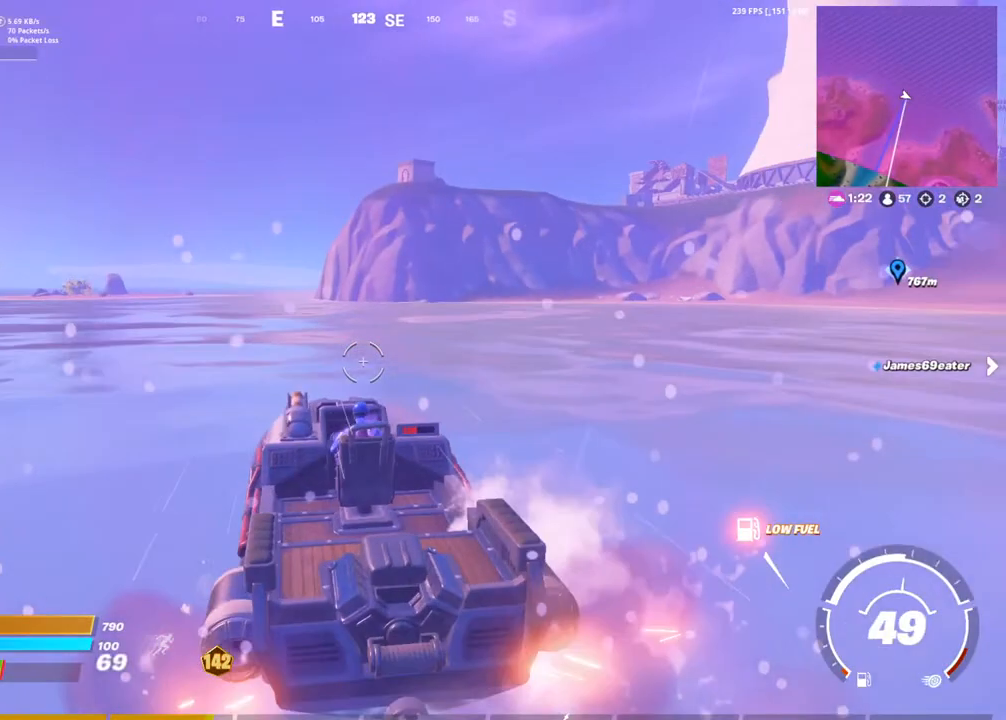
{"buttons": ["DPAD_UP"], "left_stick": "up", "right_stick": "center", "events": [[217, "DPAD_UP", "down"], [300, "DPAD_UP", "up"], [433, "DPAD_UP", "down"]]}
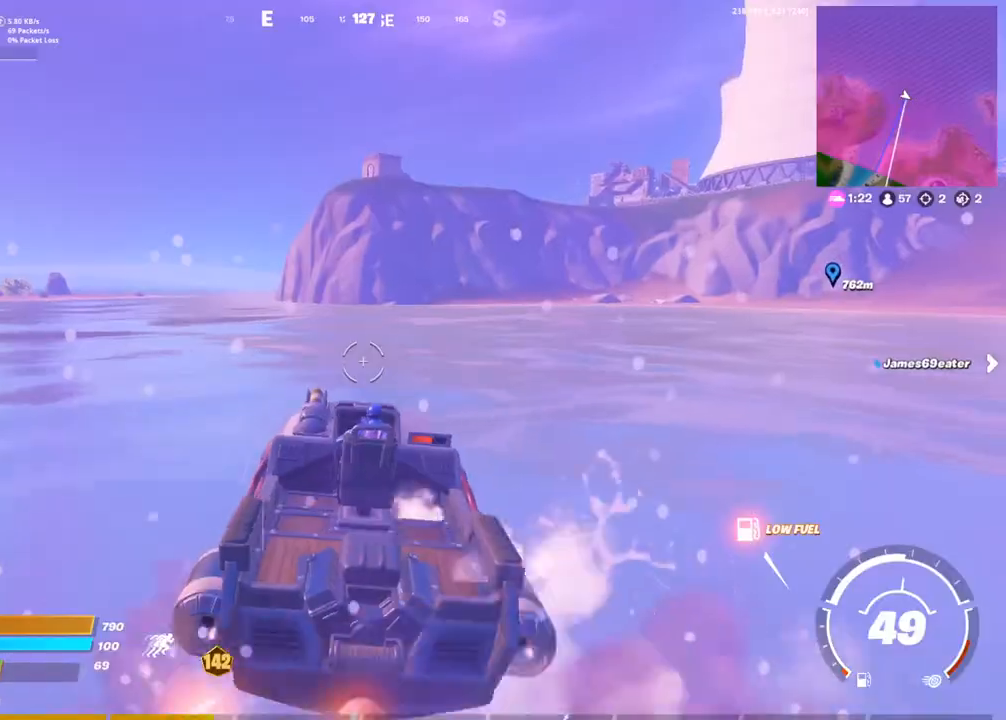
{"buttons": [], "left_stick": "up", "right_stick": "center", "events": [[67, "DPAD_UP", "up"], [233, "CIRCLE", "down"], [433, "CIRCLE", "up"]]}
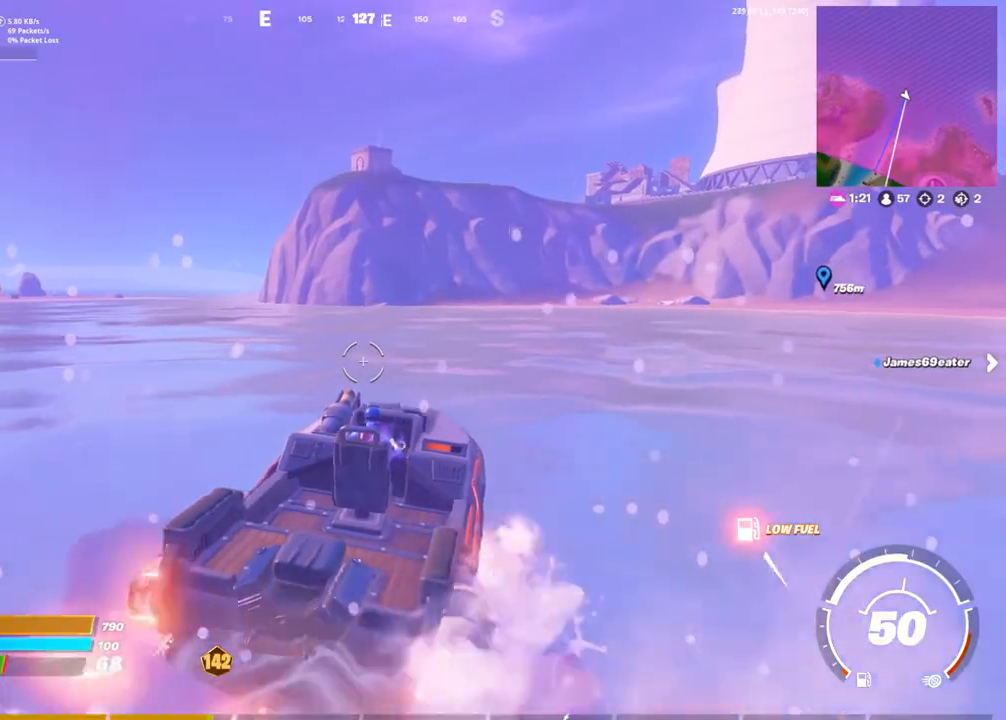
{"buttons": ["CIRCLE"], "left_stick": "up", "right_stick": "center", "events": [[33, "right_stick", "right"], [50, "CIRCLE", "down"], [150, "CIRCLE", "up"], [150, "right_stick", "center"], [233, "CIRCLE", "down"], [333, "CIRCLE", "up"], [400, "CIRCLE", "down"]]}
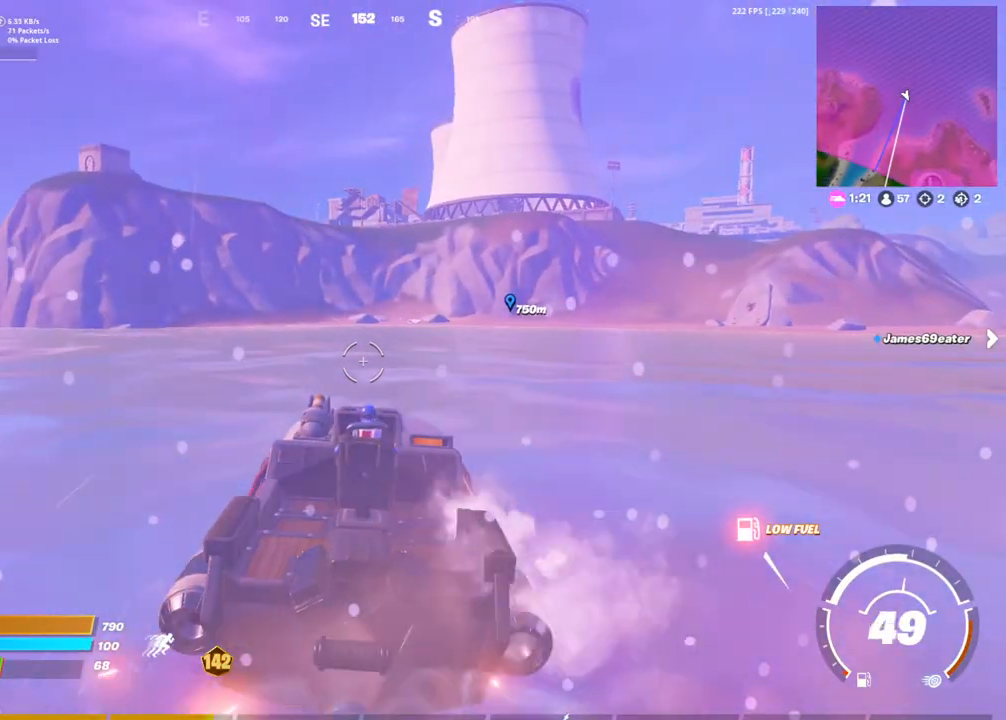
{"buttons": [], "left_stick": "up", "right_stick": "center", "events": [[17, "CIRCLE", "up"], [83, "CIRCLE", "down"], [133, "CIRCLE", "up"], [233, "CIRCLE", "down"], [333, "CIRCLE", "up"], [417, "CIRCLE", "down"], [467, "CIRCLE", "up"]]}
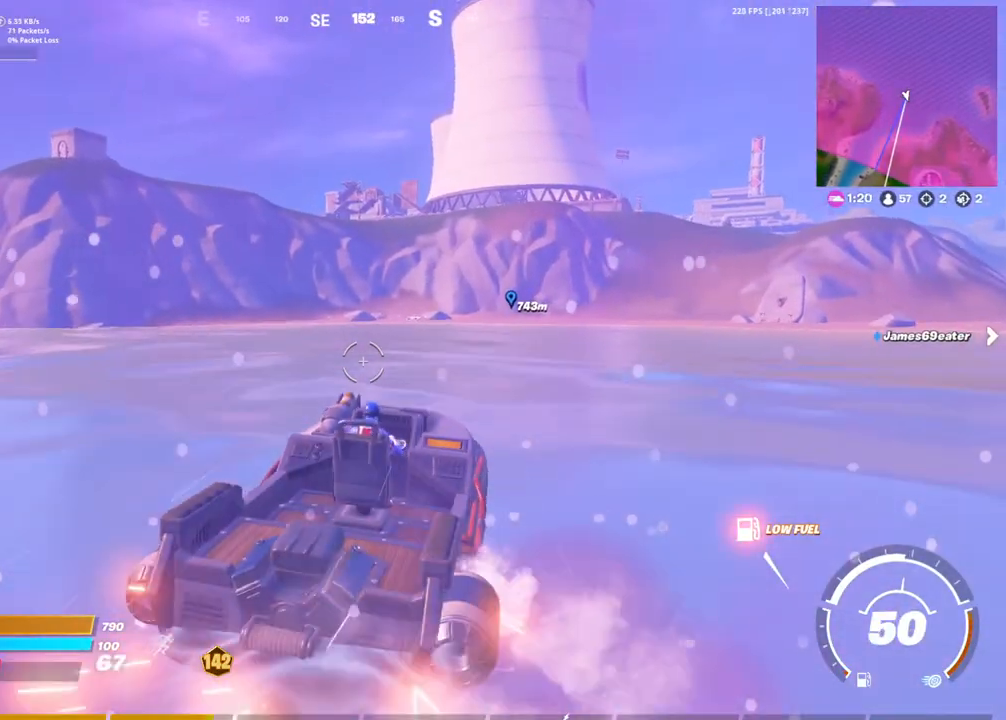
{"buttons": [], "left_stick": "up", "right_stick": "center", "events": [[67, "CIRCLE", "down"], [133, "CIRCLE", "up"], [233, "CIRCLE", "down"], [300, "CIRCLE", "up"], [400, "CIRCLE", "down"], [483, "CIRCLE", "up"]]}
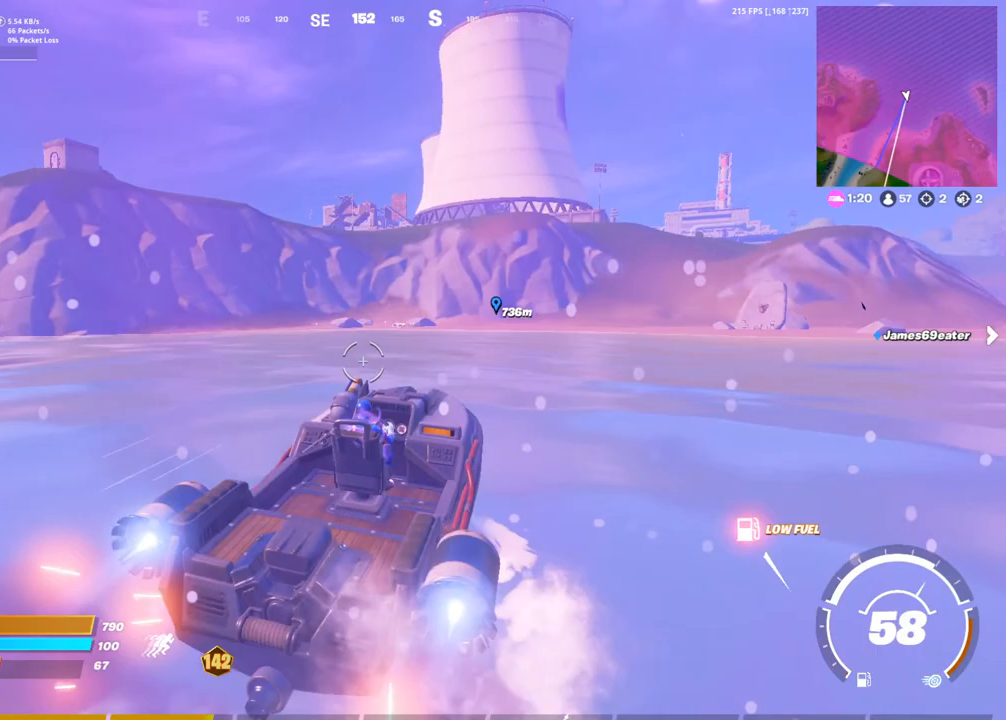
{"buttons": [], "left_stick": "up", "right_stick": "center", "events": [[83, "CIRCLE", "down"], [133, "CIRCLE", "up"]]}
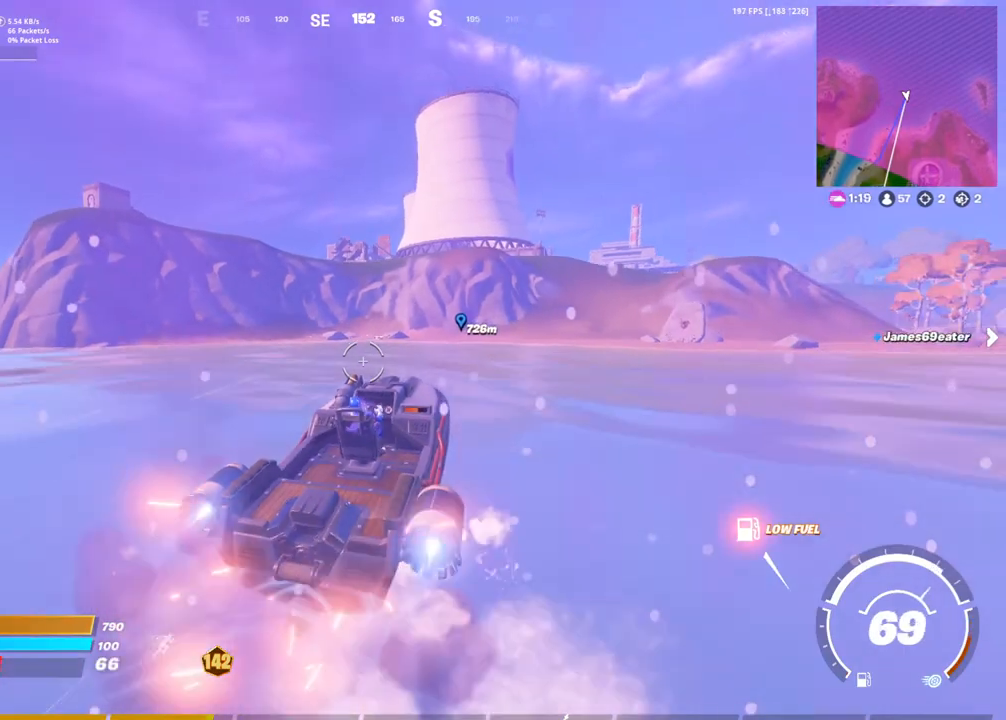
{"buttons": ["DPAD_UP"], "left_stick": "up", "right_stick": "center", "events": [[383, "DPAD_UP", "down"]]}
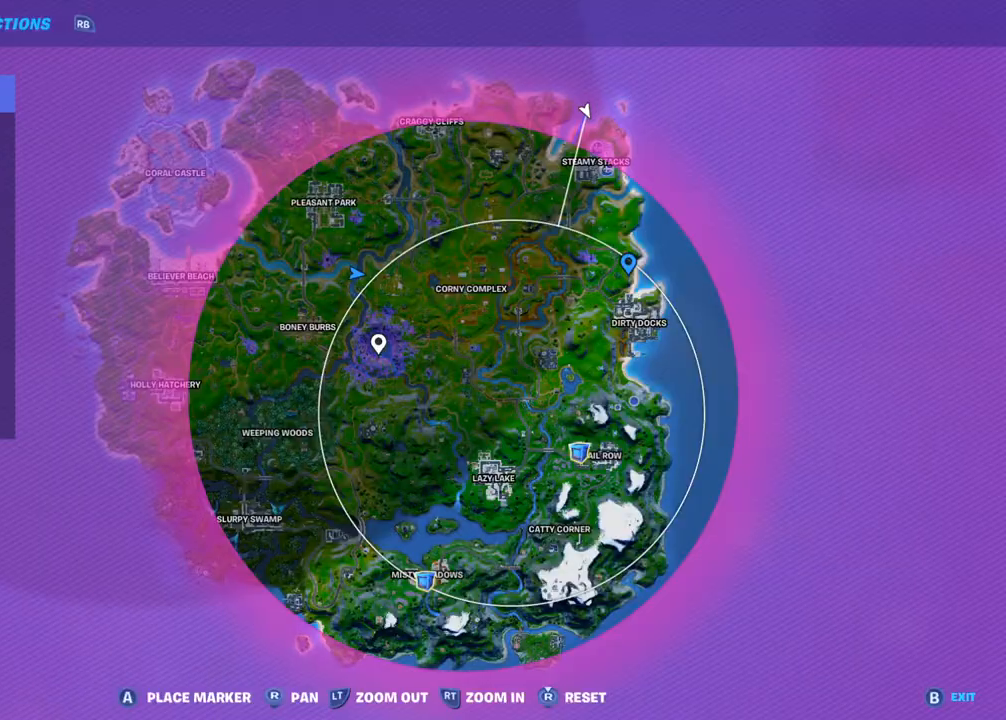
{"buttons": [], "left_stick": "up", "right_stick": "center", "events": [[17, "DPAD_UP", "up"]]}
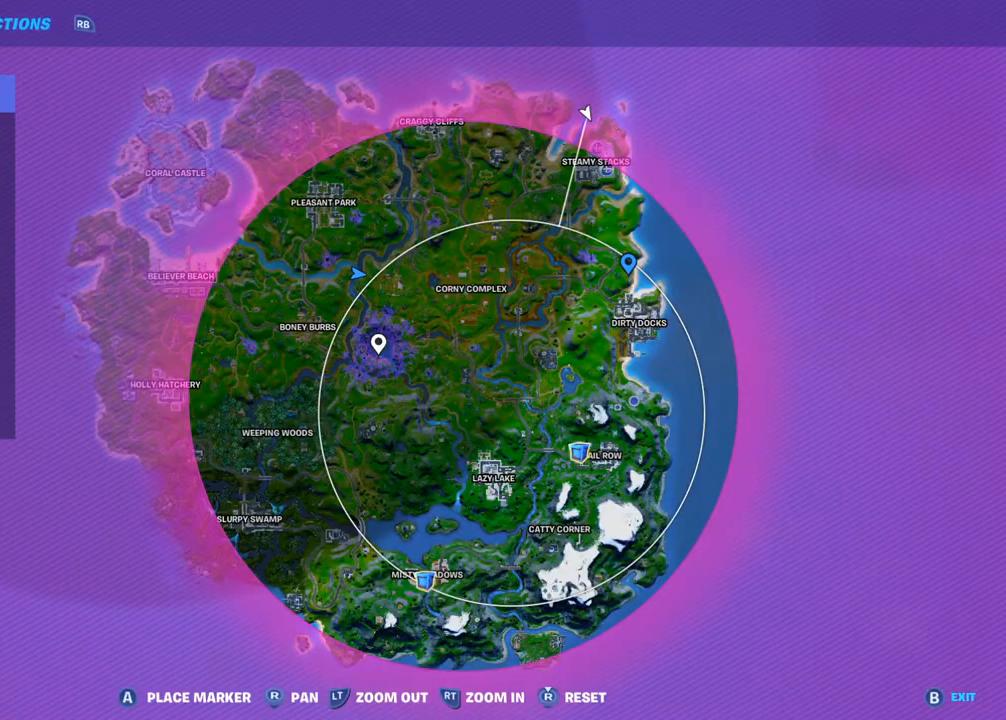
{"buttons": [], "left_stick": "up", "right_stick": "center"}
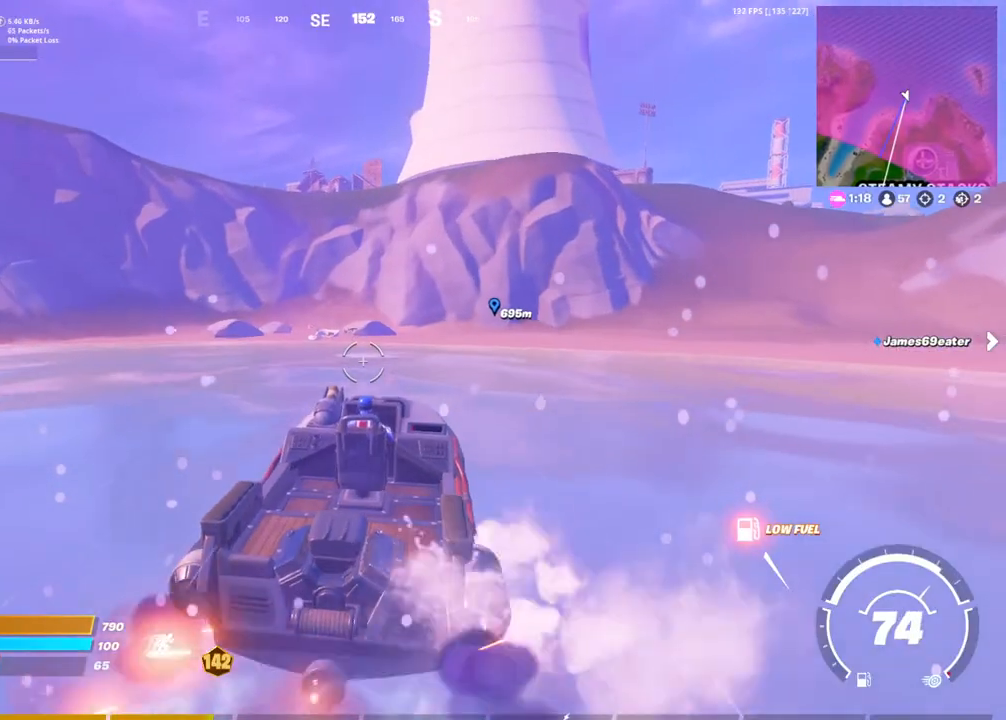
{"buttons": [], "left_stick": "up", "right_stick": "left", "events": [[450, "right_stick", "left"]]}
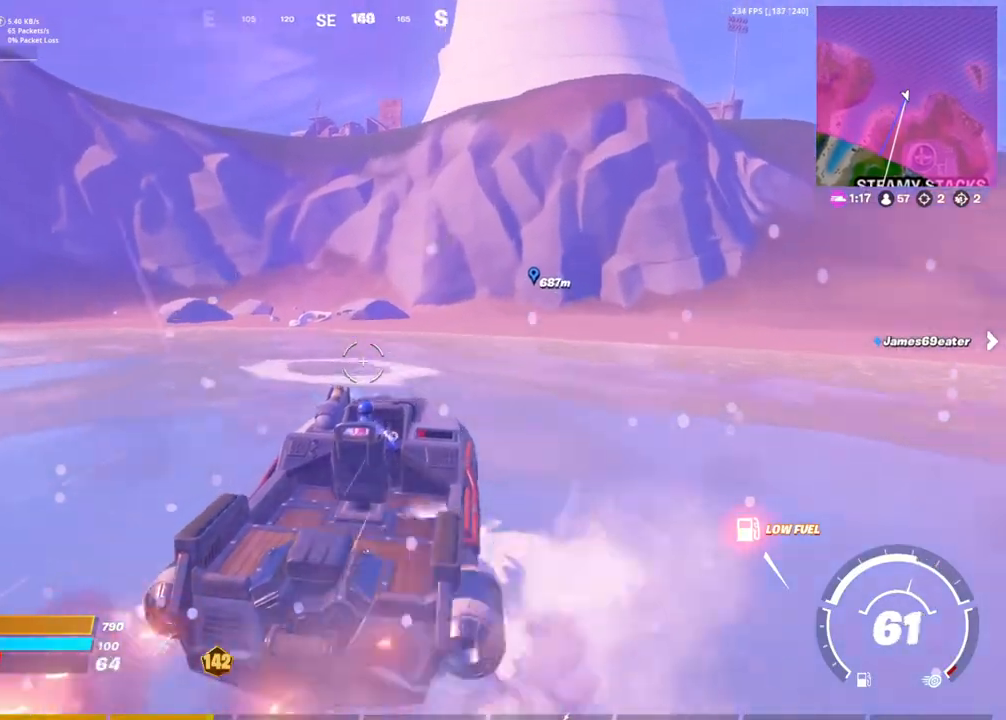
{"buttons": [], "left_stick": "up-right", "right_stick": "center", "events": [[50, "right_stick", "center"], [400, "left_stick", "up-right"]]}
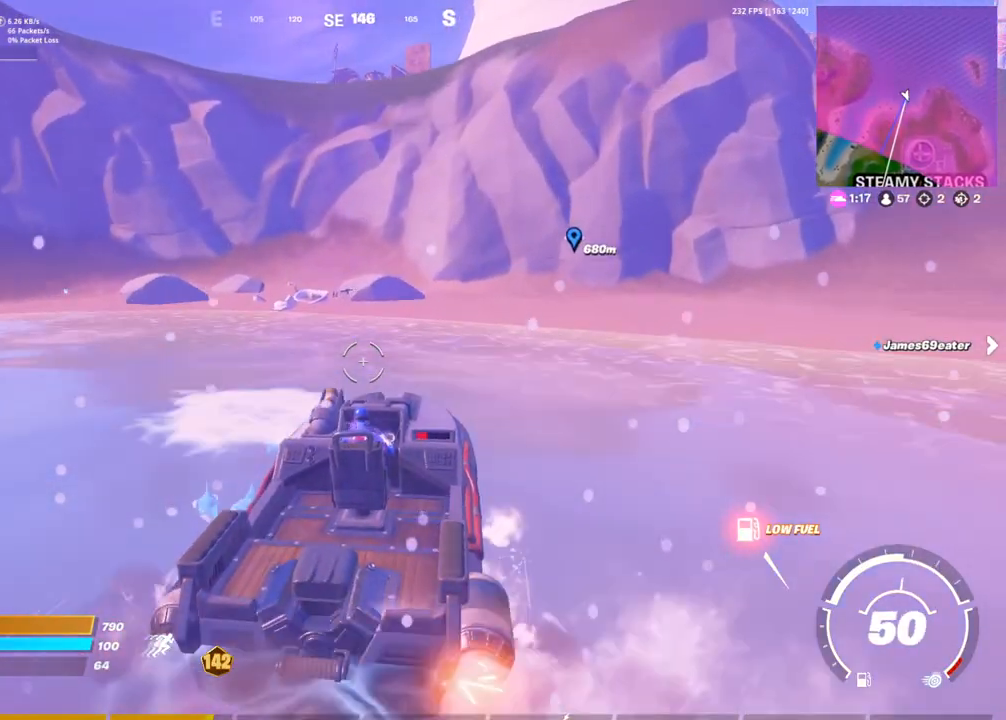
{"buttons": ["SQUARE"], "left_stick": "up-right", "right_stick": "center", "events": [[50, "SQUARE", "down"]]}
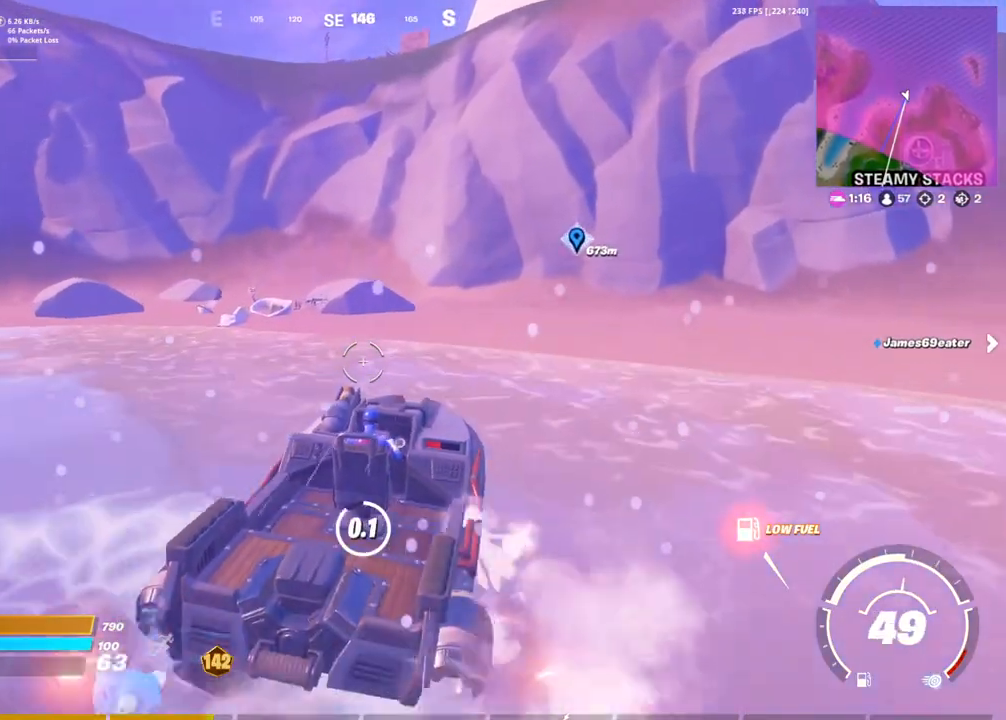
{"buttons": [], "left_stick": "up", "right_stick": "center", "events": [[133, "SQUARE", "up"], [133, "right_stick", "left"], [233, "left_stick", "up"], [283, "right_stick", "center"]]}
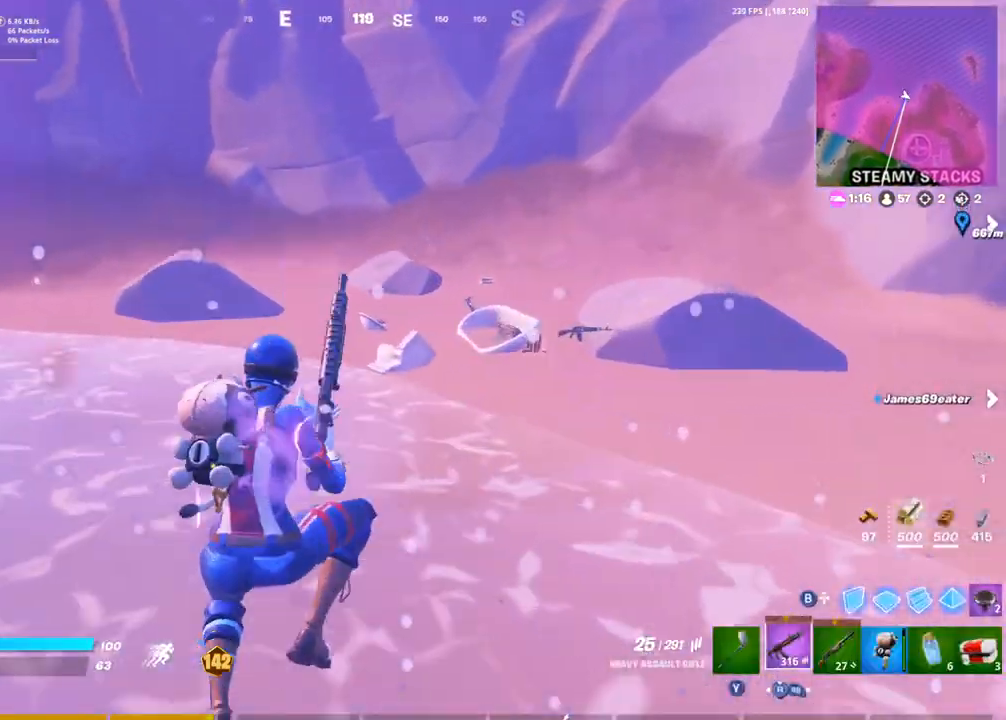
{"buttons": [], "left_stick": "up", "right_stick": "center", "events": [[350, "CROSS", "down"], [450, "CROSS", "up"]]}
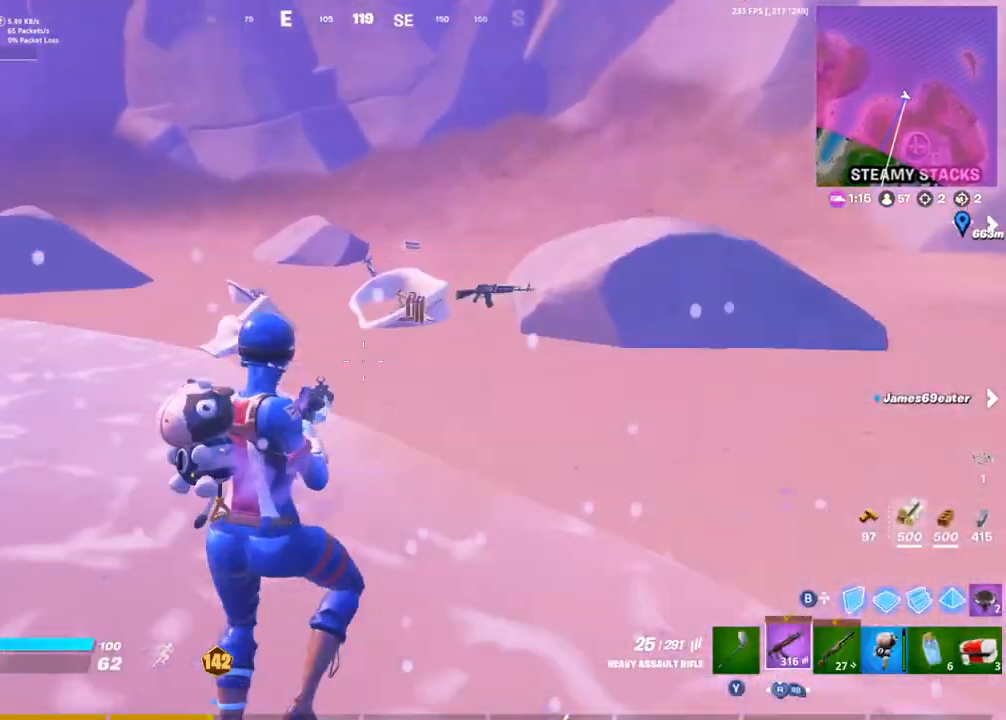
{"buttons": [], "left_stick": "up", "right_stick": "center", "events": [[67, "R1", "down"], [117, "TRIANGLE", "down"], [217, "R1", "up"], [217, "TRIANGLE", "up"]]}
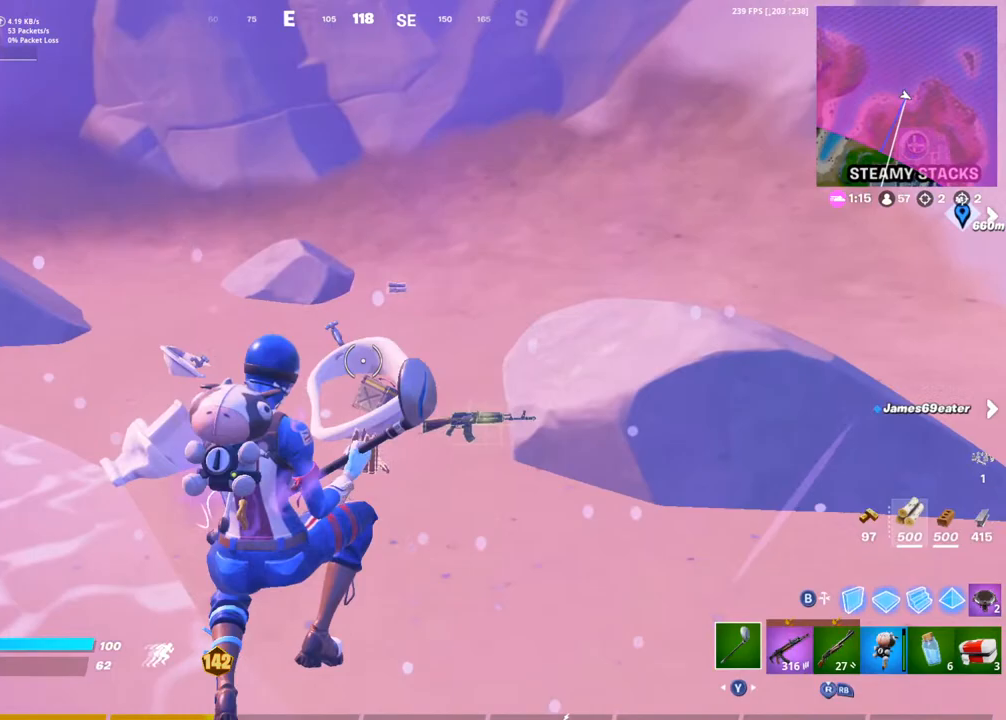
{"buttons": [], "left_stick": "up", "right_stick": "center", "events": [[33, "SQUARE", "down"], [100, "SQUARE", "up"], [183, "SQUARE", "down"], [267, "SQUARE", "up"], [350, "SQUARE", "down"], [433, "SQUARE", "up"]]}
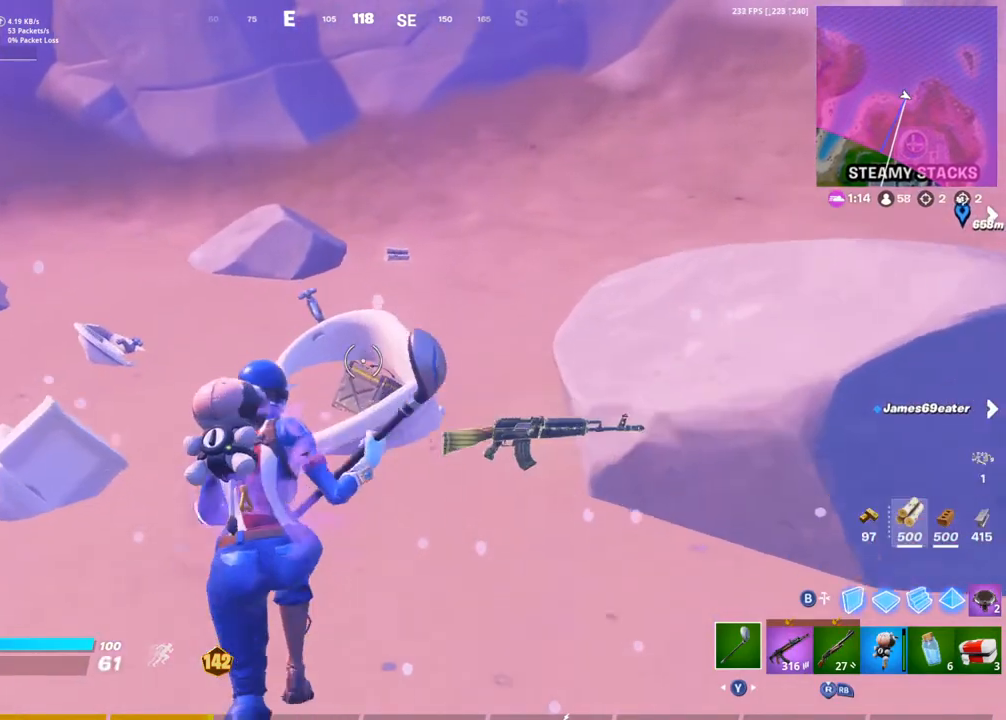
{"buttons": ["SQUARE"], "left_stick": "center", "right_stick": "center", "events": [[133, "SQUARE", "down"], [233, "SQUARE", "up"], [233, "right_stick", "down"], [283, "SQUARE", "down"], [317, "left_stick", "center"], [383, "SQUARE", "up"], [417, "right_stick", "center"], [450, "SQUARE", "down"]]}
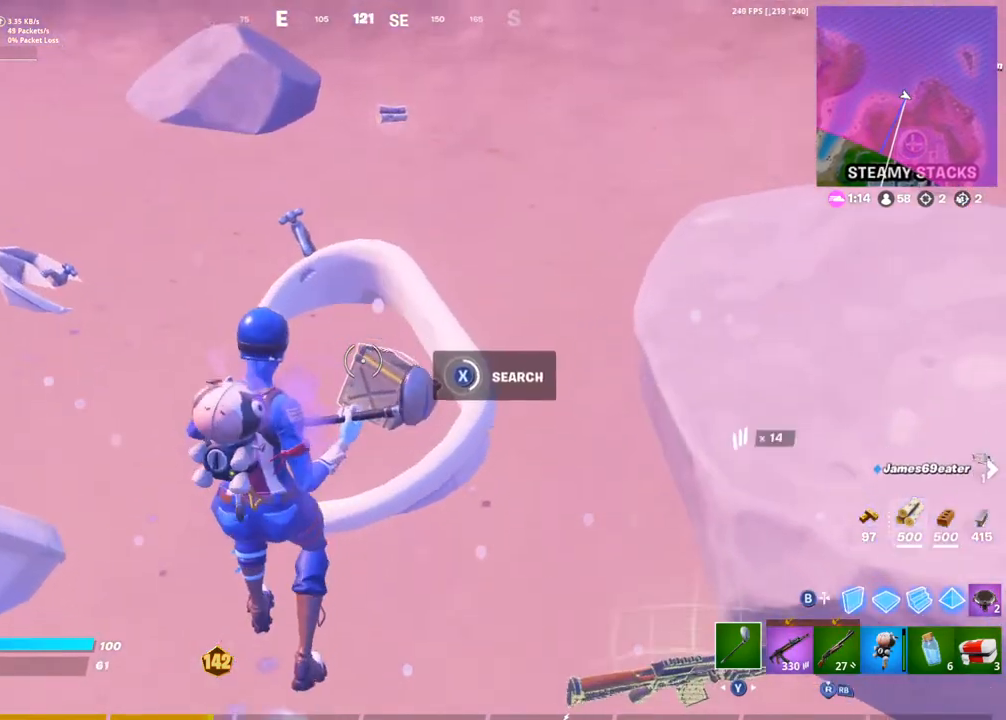
{"buttons": [], "left_stick": "up-left", "right_stick": "center", "events": [[17, "SQUARE", "up"], [100, "SQUARE", "down"], [167, "SQUARE", "up"], [233, "SQUARE", "down"], [333, "SQUARE", "up"], [400, "SQUARE", "down"], [400, "left_stick", "up-left"], [483, "SQUARE", "up"]]}
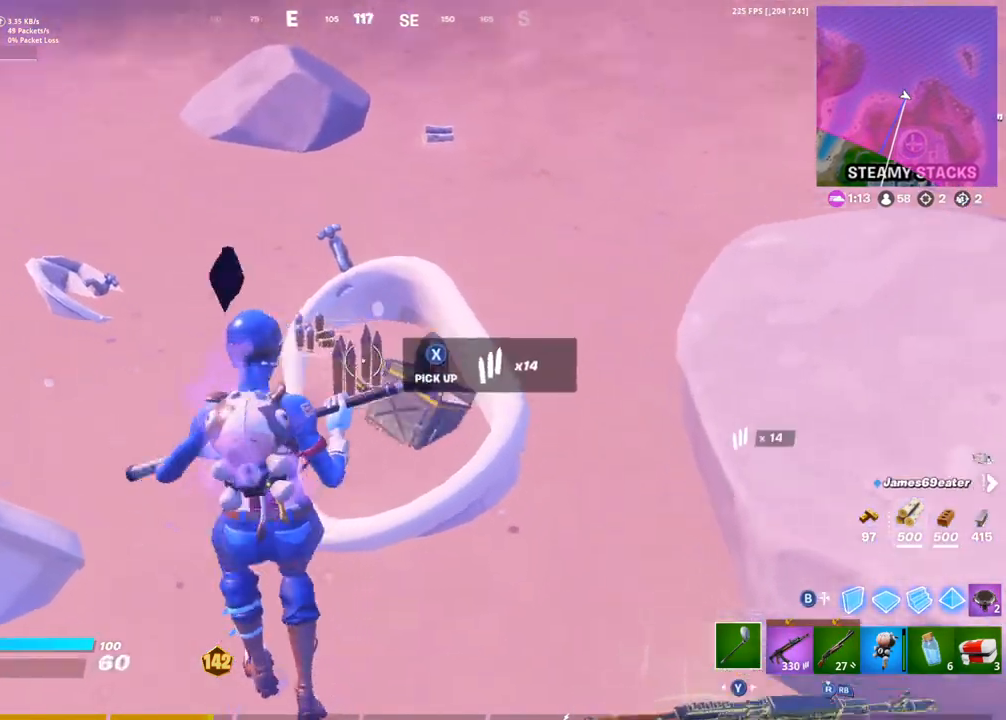
{"buttons": ["SQUARE"], "left_stick": "up-left", "right_stick": "up-right", "events": [[183, "SQUARE", "down"], [283, "SQUARE", "up"], [367, "SQUARE", "down"], [417, "SQUARE", "up"], [483, "SQUARE", "down"], [483, "right_stick", "up-right"]]}
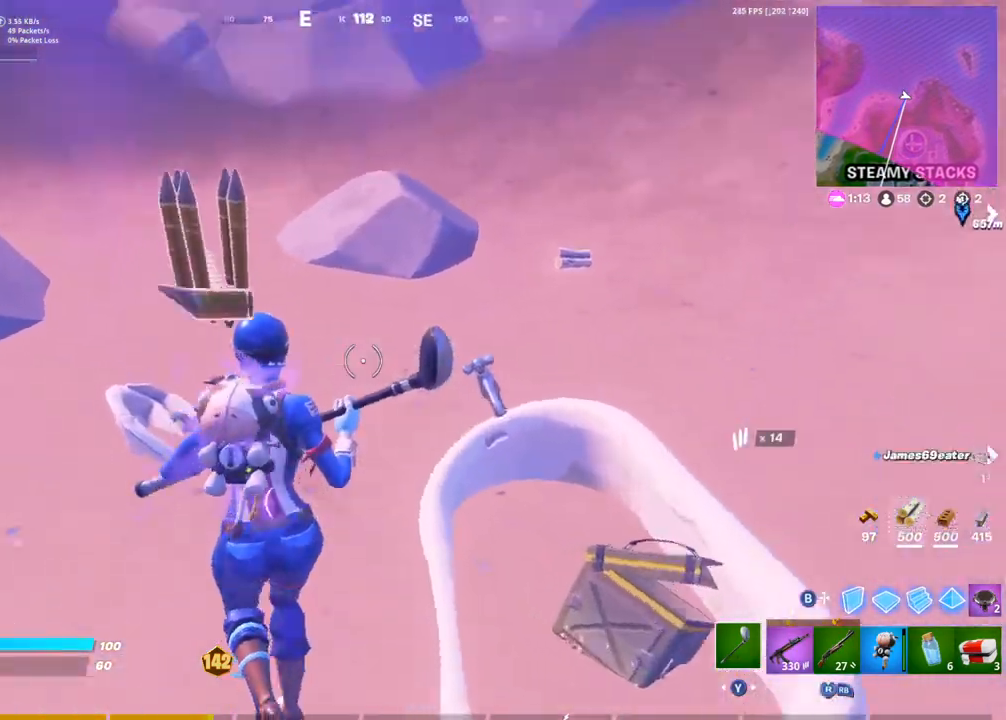
{"buttons": ["SQUARE"], "left_stick": "up-left", "right_stick": "center", "events": [[100, "SQUARE", "up"], [133, "right_stick", "center"], [150, "SQUARE", "down"], [267, "SQUARE", "up"], [350, "SQUARE", "down"], [400, "SQUARE", "up"], [467, "SQUARE", "down"]]}
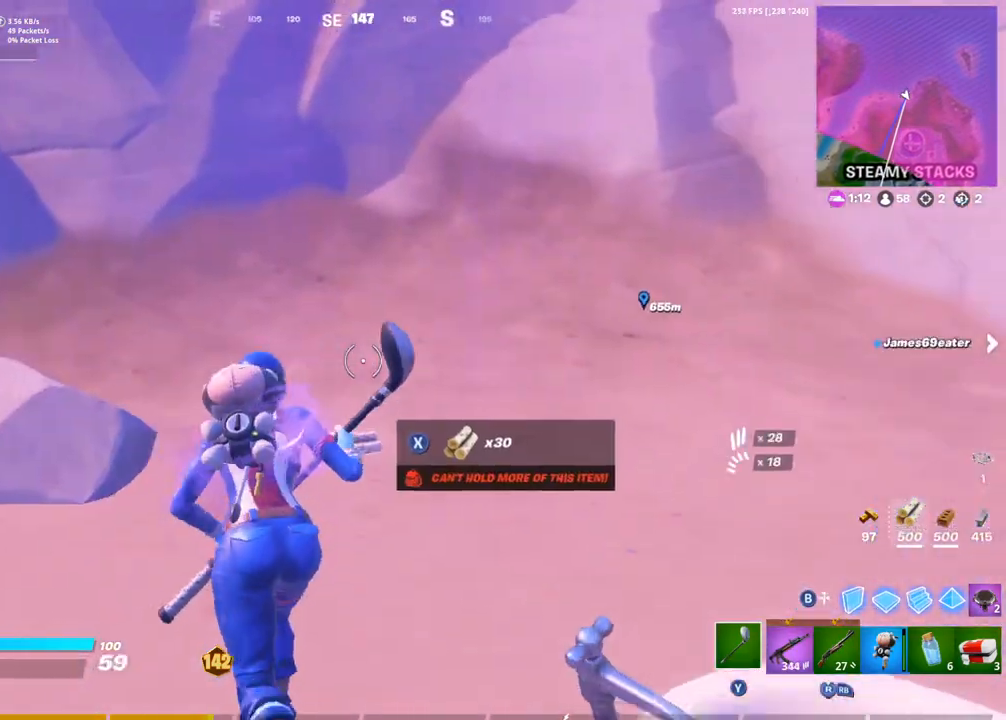
{"buttons": ["CIRCLE", "L2"], "left_stick": "up", "right_stick": "center", "events": [[50, "SQUARE", "up"], [133, "SQUARE", "down"], [183, "SQUARE", "up"], [217, "right_stick", "right"], [300, "CIRCLE", "down"], [300, "left_stick", "up"], [367, "right_stick", "center"], [383, "CIRCLE", "up"], [433, "L2", "down"], [483, "CIRCLE", "down"]]}
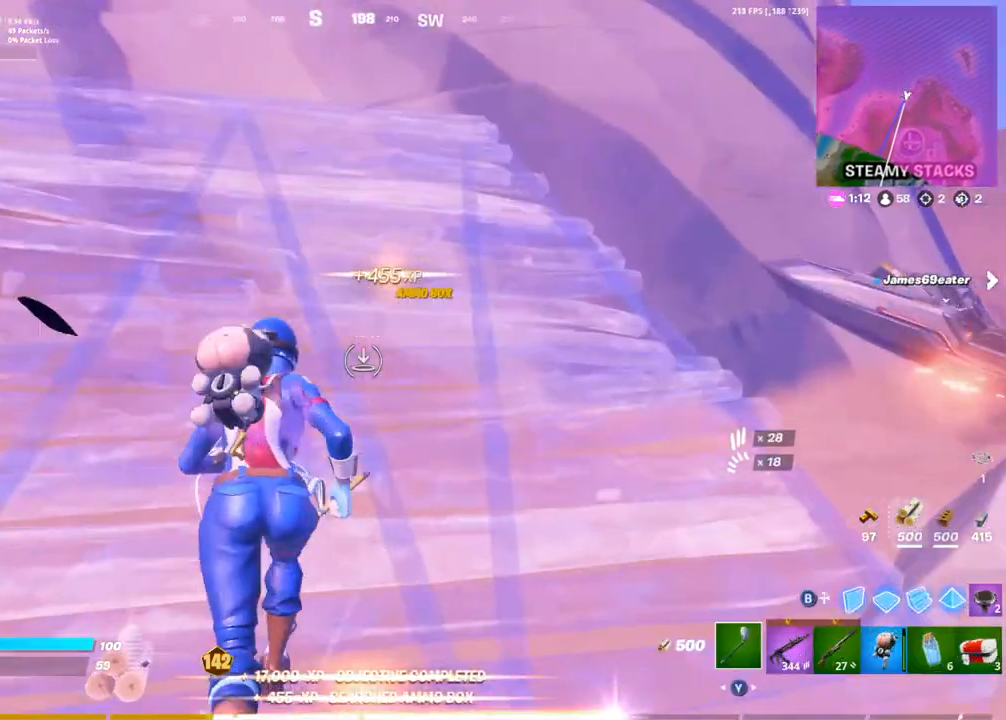
{"buttons": ["CIRCLE", "L2"], "left_stick": "up-right", "right_stick": "center", "events": [[17, "L2", "up"], [17, "left_stick", "up-right"], [67, "CIRCLE", "up"], [267, "right_stick", "up-left"], [333, "CIRCLE", "down"], [417, "right_stick", "center"], [433, "CIRCLE", "up"], [450, "L2", "down"], [500, "CIRCLE", "down"]]}
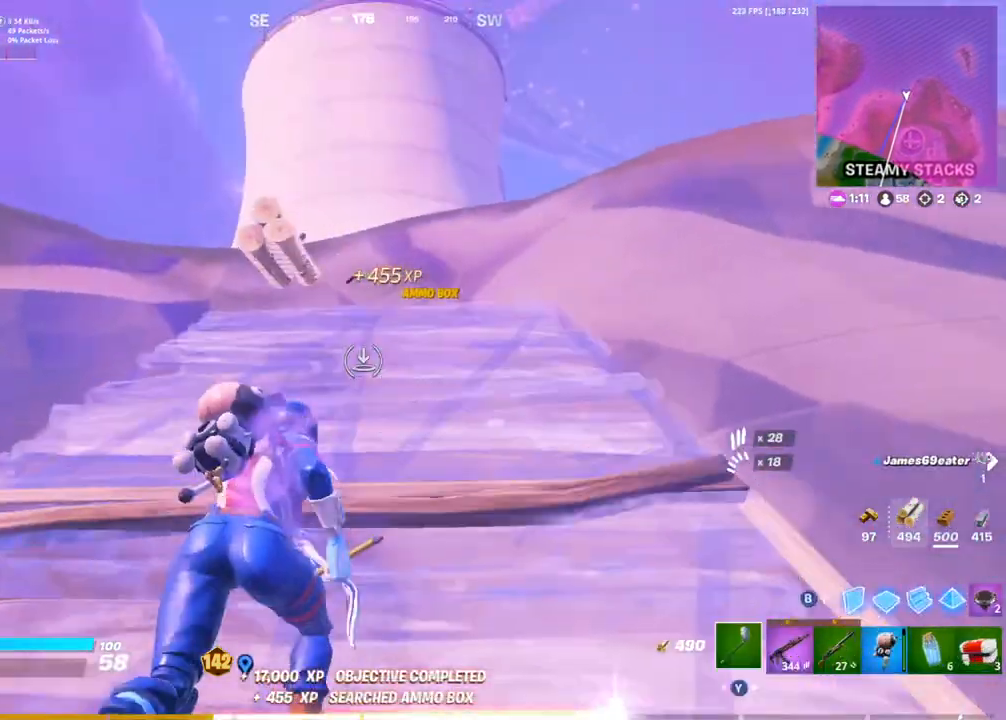
{"buttons": [], "left_stick": "up-right", "right_stick": "center", "events": [[33, "L2", "up"], [33, "right_stick", "left"], [100, "CIRCLE", "up"], [167, "right_stick", "center"], [250, "DPAD_UP", "down"], [367, "DPAD_UP", "up"]]}
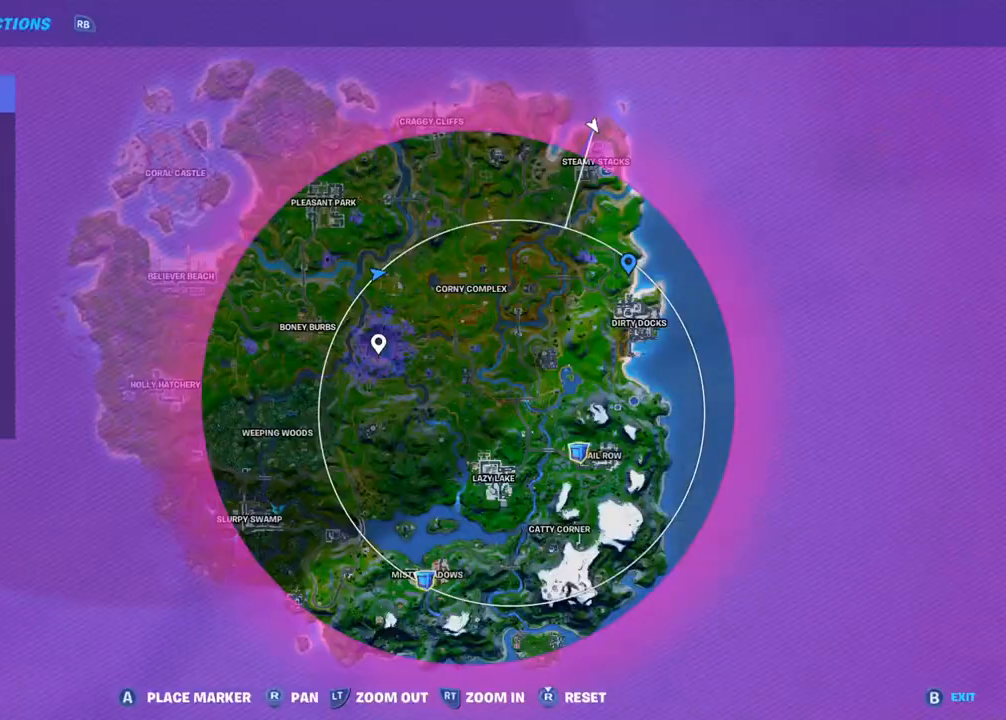
{"buttons": ["CIRCLE", "L2"], "left_stick": "up-right", "right_stick": "center", "events": [[133, "DPAD_UP", "down"], [250, "DPAD_UP", "up"], [267, "right_stick", "right"], [317, "CIRCLE", "down"], [400, "CIRCLE", "up"], [417, "right_stick", "center"], [433, "L2", "down"], [483, "CIRCLE", "down"]]}
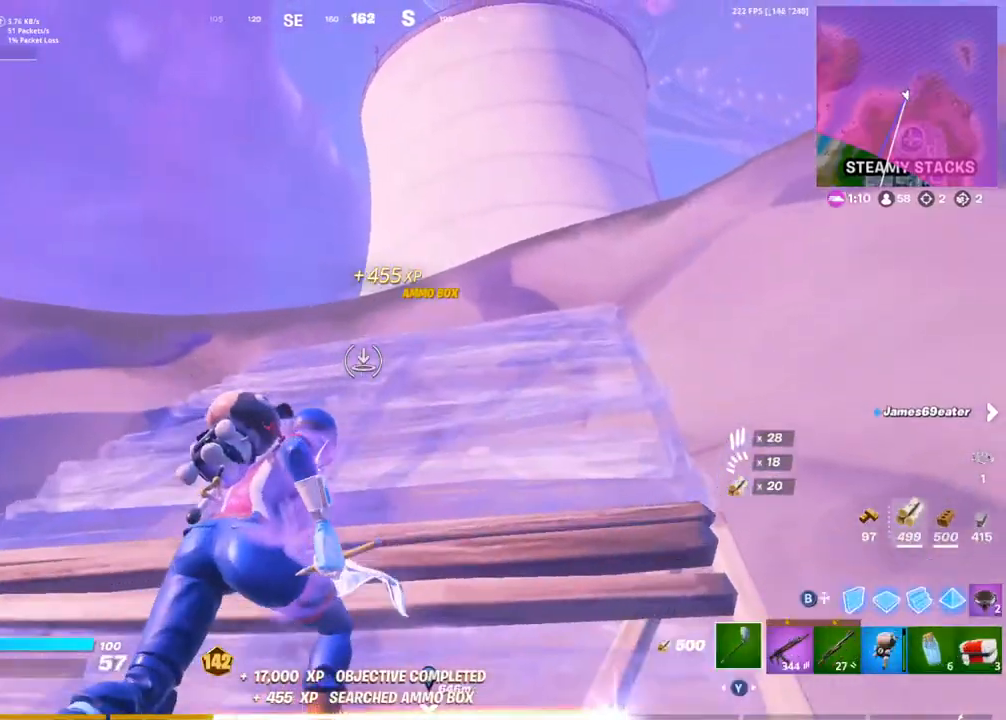
{"buttons": [], "left_stick": "up-right", "right_stick": "center", "events": [[50, "L2", "up"], [67, "CIRCLE", "up"], [83, "right_stick", "left"], [200, "CROSS", "down"], [283, "CROSS", "up"], [283, "right_stick", "center"]]}
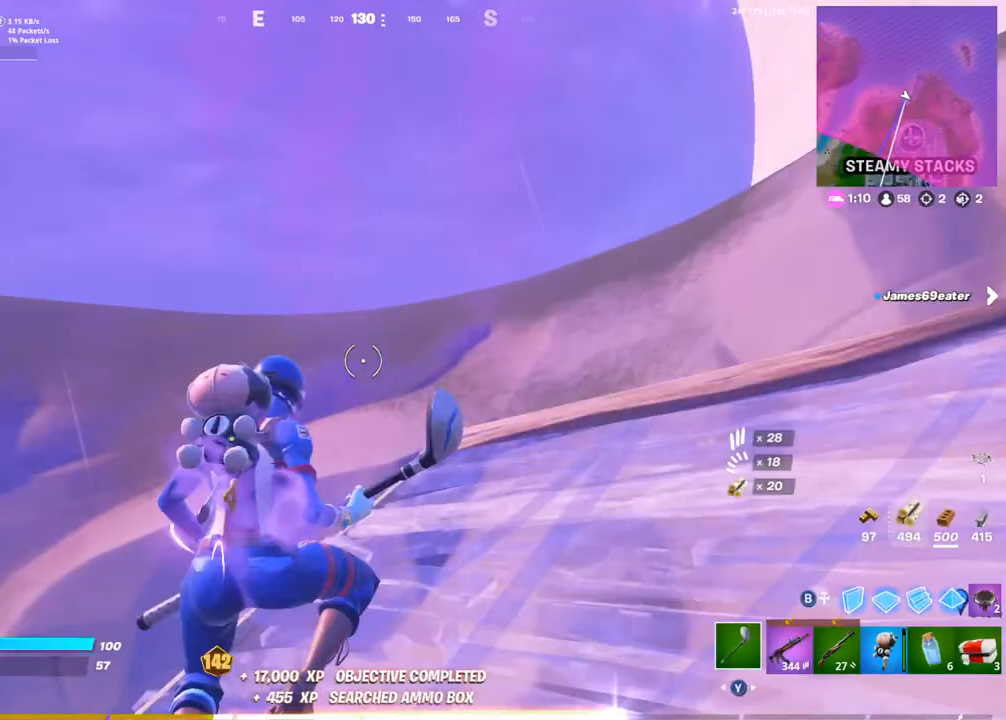
{"buttons": ["DPAD_UP"], "left_stick": "up-right", "right_stick": "center", "events": [[50, "right_stick", "up-right"], [67, "CIRCLE", "down"], [150, "CIRCLE", "up"], [150, "right_stick", "center"], [183, "L2", "down"], [217, "CIRCLE", "down"], [300, "L2", "up"], [317, "CIRCLE", "up"], [500, "DPAD_UP", "down"]]}
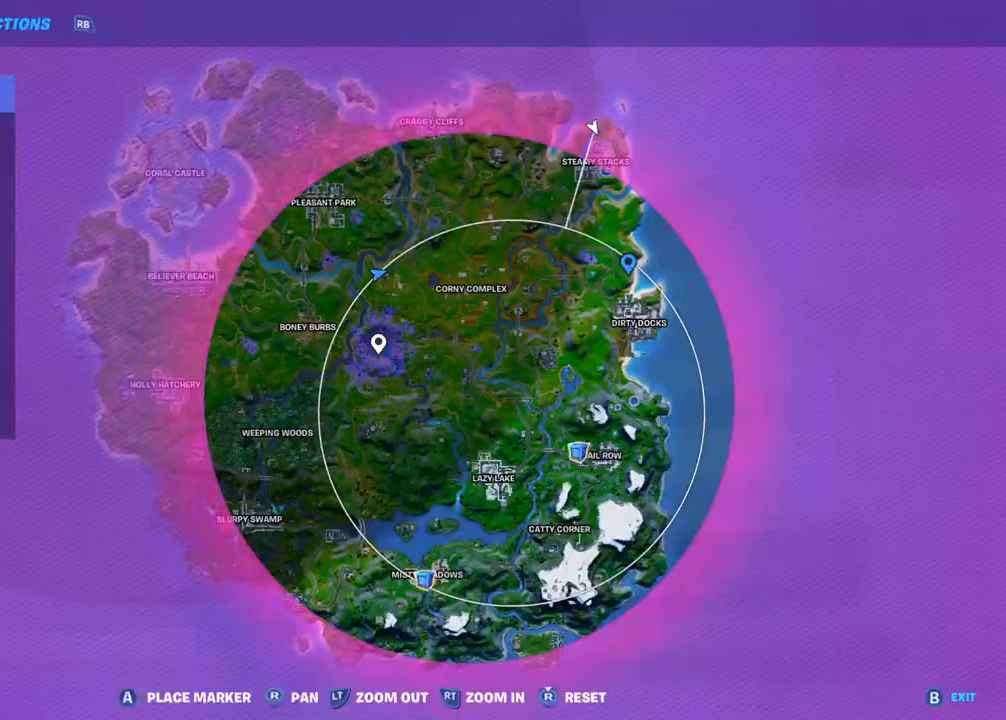
{"buttons": [], "left_stick": "up-right", "right_stick": "center", "events": [[133, "DPAD_UP", "up"]]}
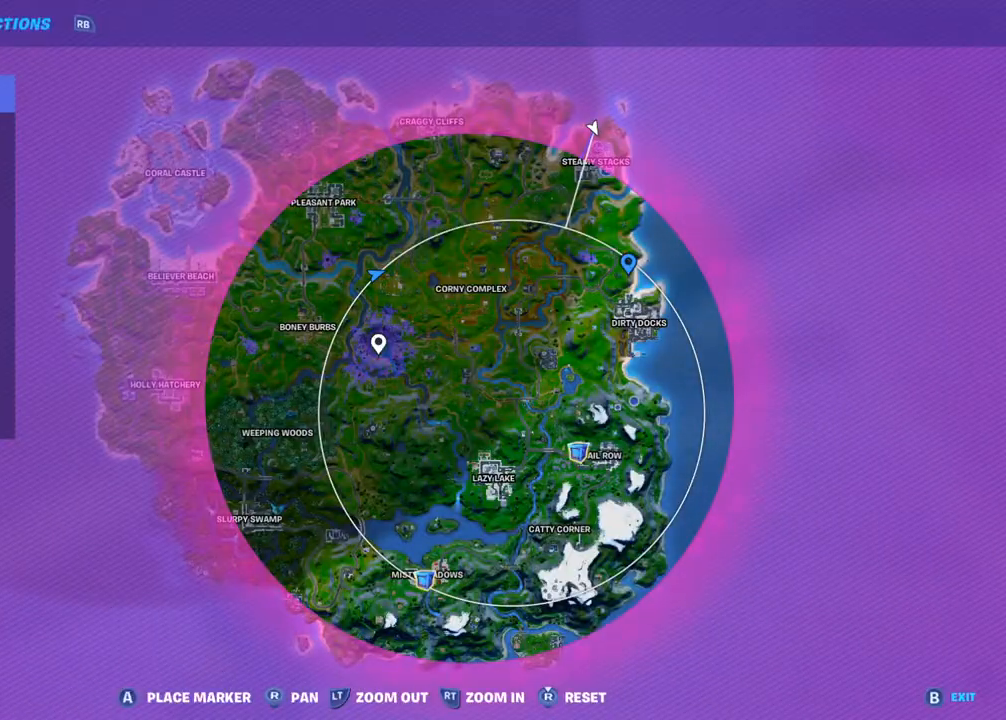
{"buttons": ["R1"], "left_stick": "up", "right_stick": "center"}